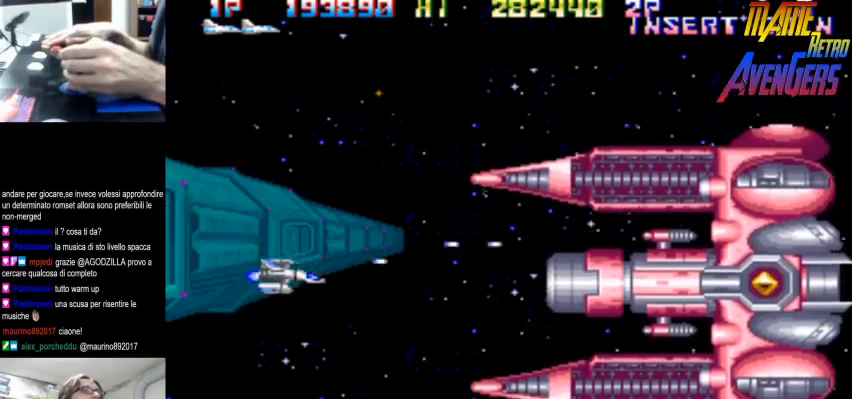
Gameplay with a controller (arcade stick); each line is a JSON object with the inputs held at the frame after it (dt_ms = milliseconds from this image to that frame). "button_events" lists button changes between this image and that frame as [ms after this image, input, new state], when the widget could be followed in between (sticks are given only as held states). Not read: DPAD_RIGHT L3 R3.
{"dt_ms": 500, "buttons": [], "left_stick": "right"}
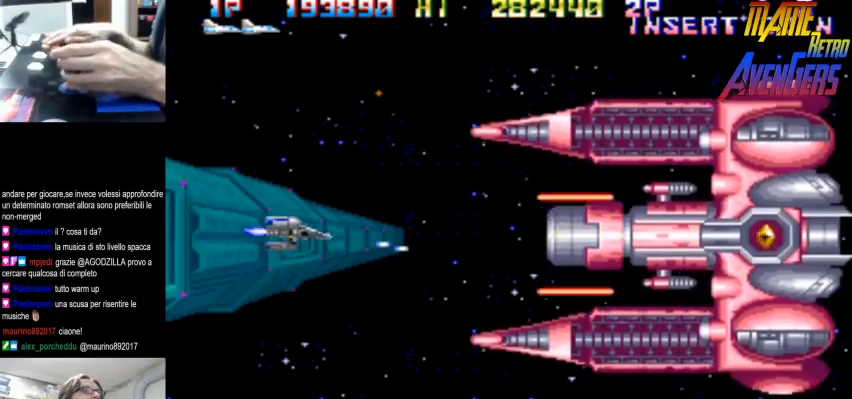
{"dt_ms": 500, "buttons": ["TRIANGLE"], "left_stick": "down-left", "button_events": [[333, "TRIANGLE", "down"], [400, "TRIANGLE", "up"], [467, "TRIANGLE", "down"]]}
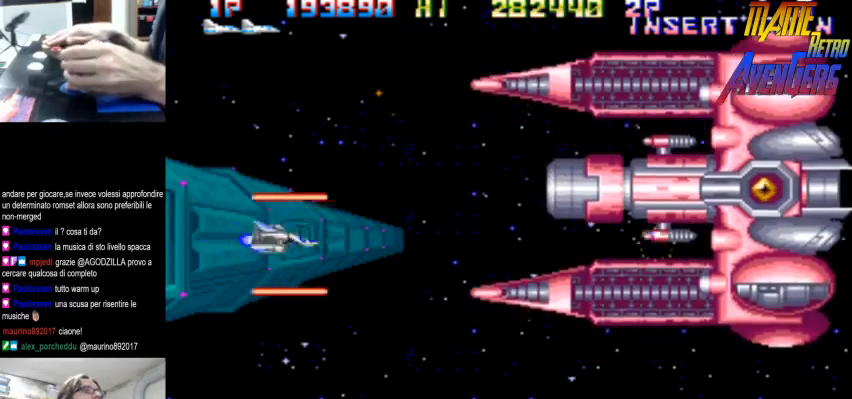
{"dt_ms": 500, "buttons": ["TRIANGLE"], "left_stick": "down-left", "button_events": [[67, "TRIANGLE", "up"], [433, "TRIANGLE", "down"]]}
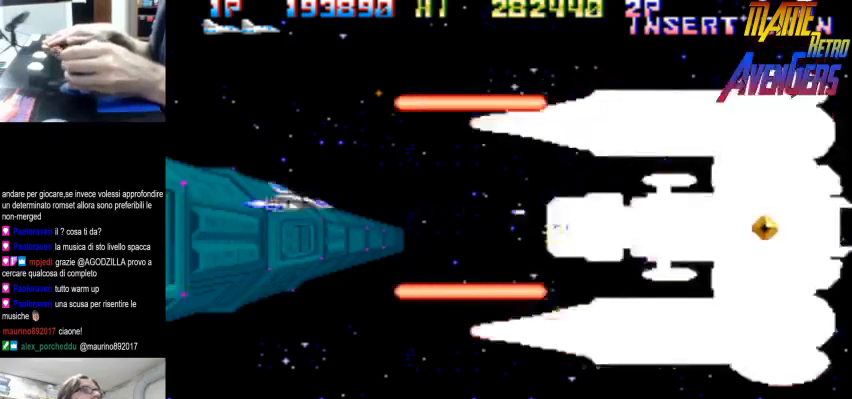
{"dt_ms": 500, "buttons": [], "left_stick": "down-right", "button_events": [[33, "TRIANGLE", "up"], [100, "TRIANGLE", "down"], [133, "TRIANGLE", "up"], [433, "TRIANGLE", "down"], [500, "TRIANGLE", "up"]]}
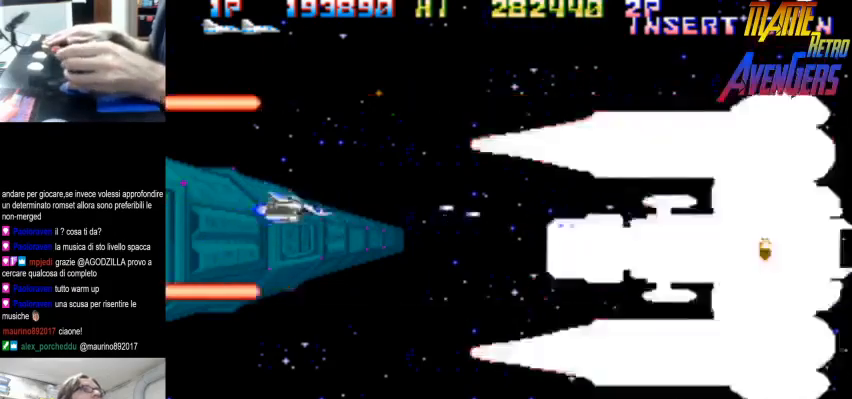
{"dt_ms": 500, "buttons": [], "left_stick": "up"}
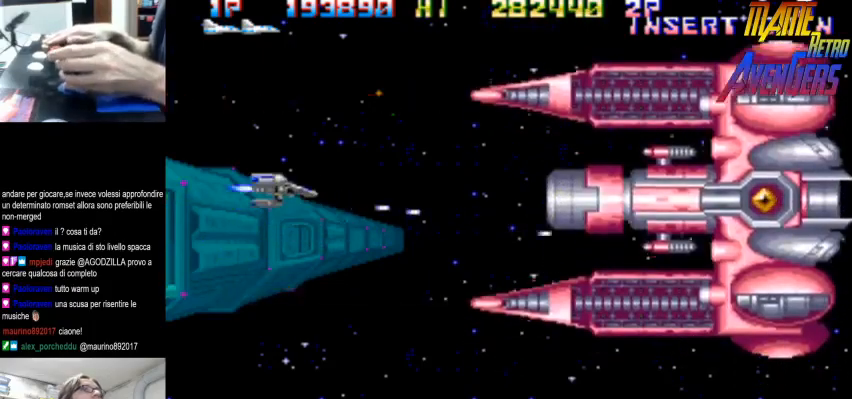
{"dt_ms": 1000, "buttons": [], "left_stick": "center"}
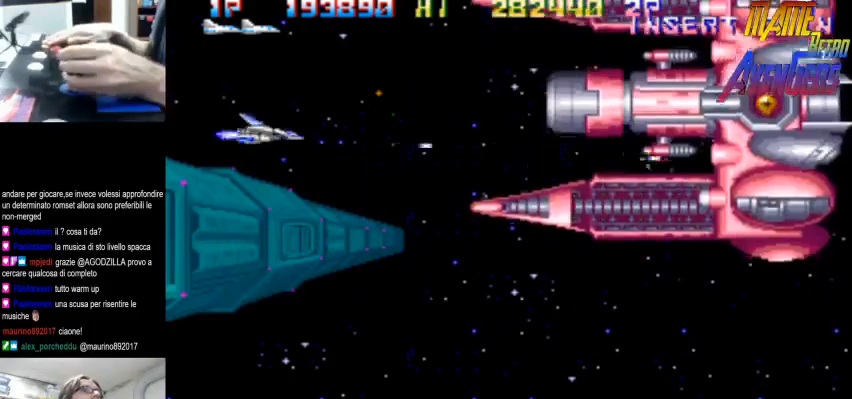
{"dt_ms": 500, "buttons": [], "left_stick": "down-right", "button_events": [[200, "TRIANGLE", "down"], [233, "TRIANGLE", "up"], [333, "TRIANGLE", "down"], [400, "TRIANGLE", "up"], [467, "TRIANGLE", "down"], [500, "TRIANGLE", "up"]]}
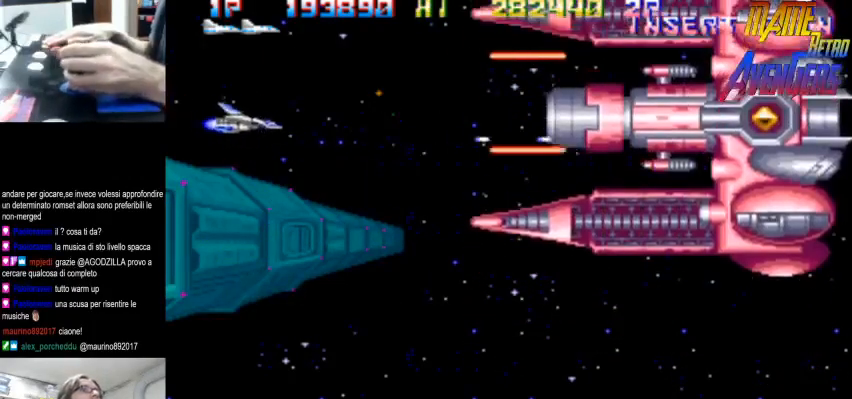
{"dt_ms": 500, "buttons": ["TRIANGLE"], "left_stick": "down-left", "button_events": [[333, "TRIANGLE", "down"]]}
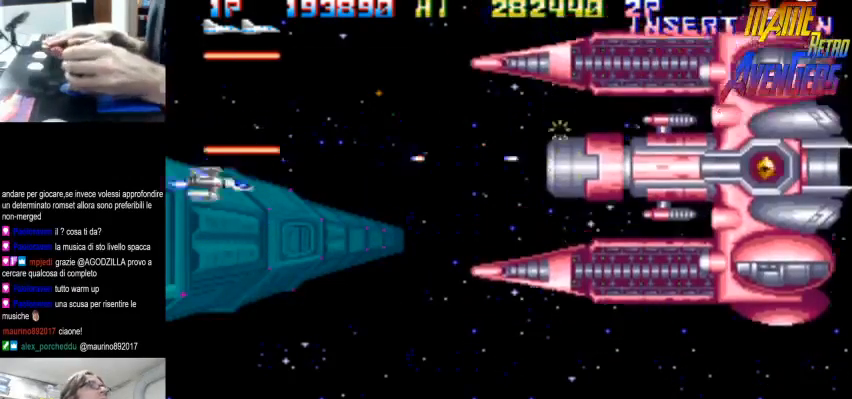
{"dt_ms": 500, "buttons": [], "left_stick": "down", "button_events": [[33, "TRIANGLE", "up"], [433, "TRIANGLE", "down"], [500, "TRIANGLE", "up"]]}
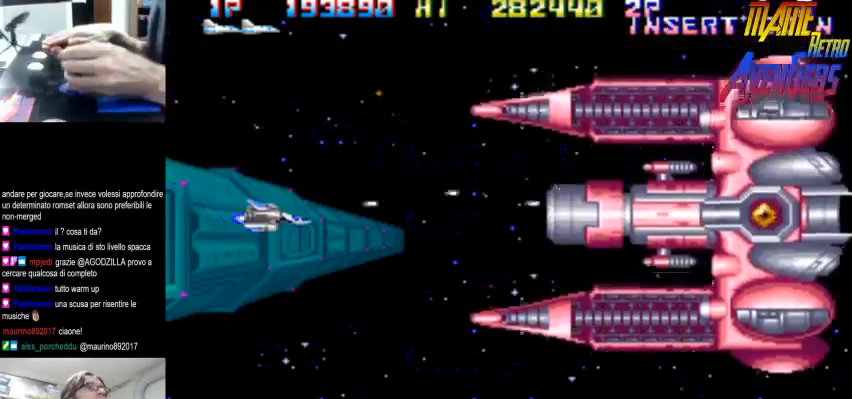
{"dt_ms": 1000, "buttons": ["TRIANGLE"], "left_stick": "center"}
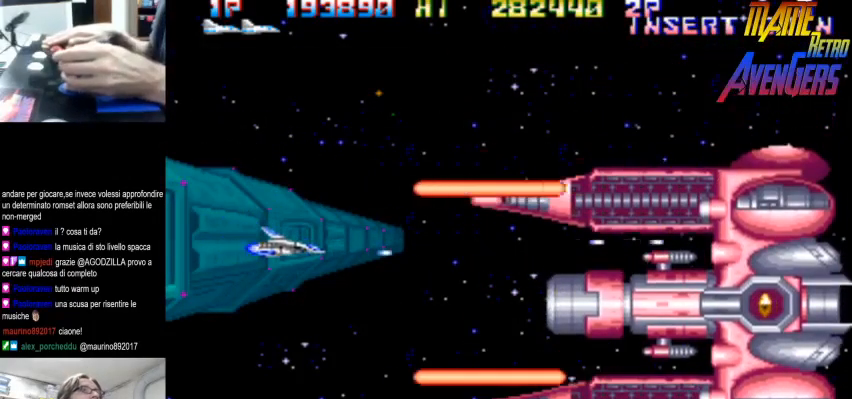
{"dt_ms": 500, "buttons": [], "left_stick": "up-right"}